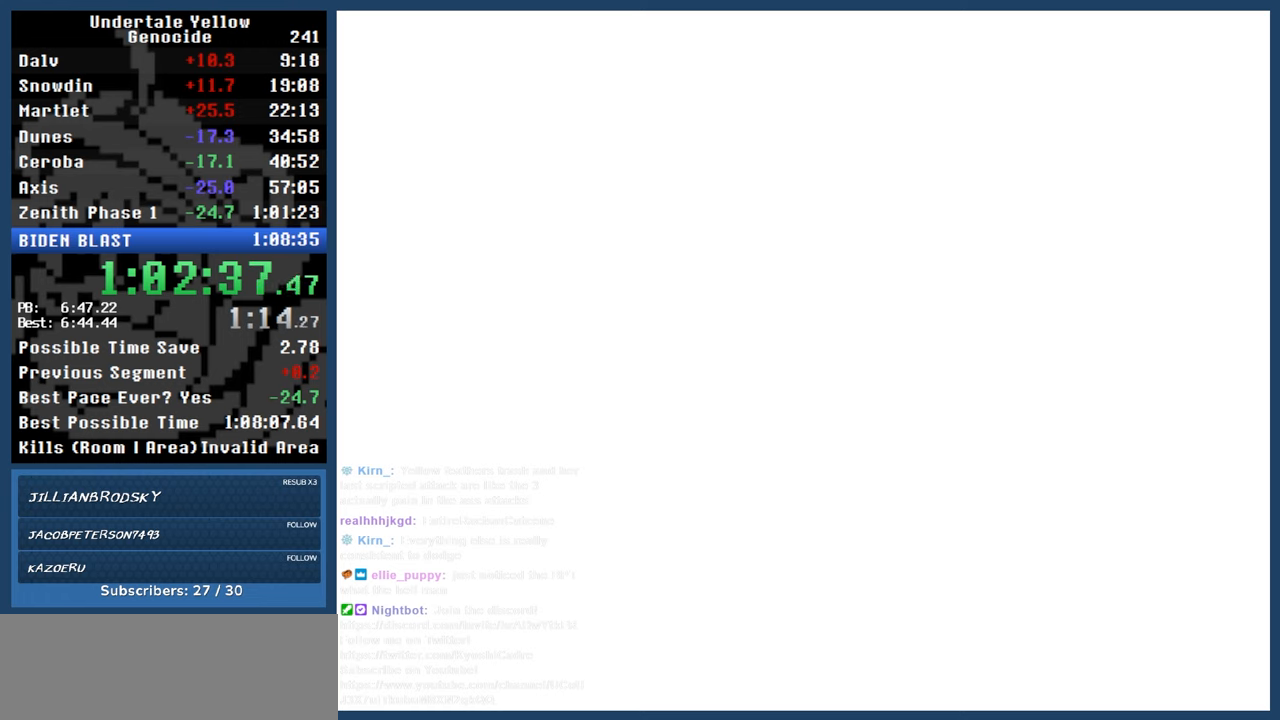
Gameplay with keyboard; each line is a JSON object with the keys held at the frame after it. "events" lists presses ("down") and releases ("up") of "automash", "c", "down", "left", "return", "right", "shift", "up", "x" and "z" between this image and that frame as [ms after this image, input, new state], when the widget could be followed in between. No other keys are recorded. Mouse input is not recorded. Key names are as the overlay labels them; some are game actions (e.g. jump) rather than physical keys.
{"keys": ["automash"], "events": []}
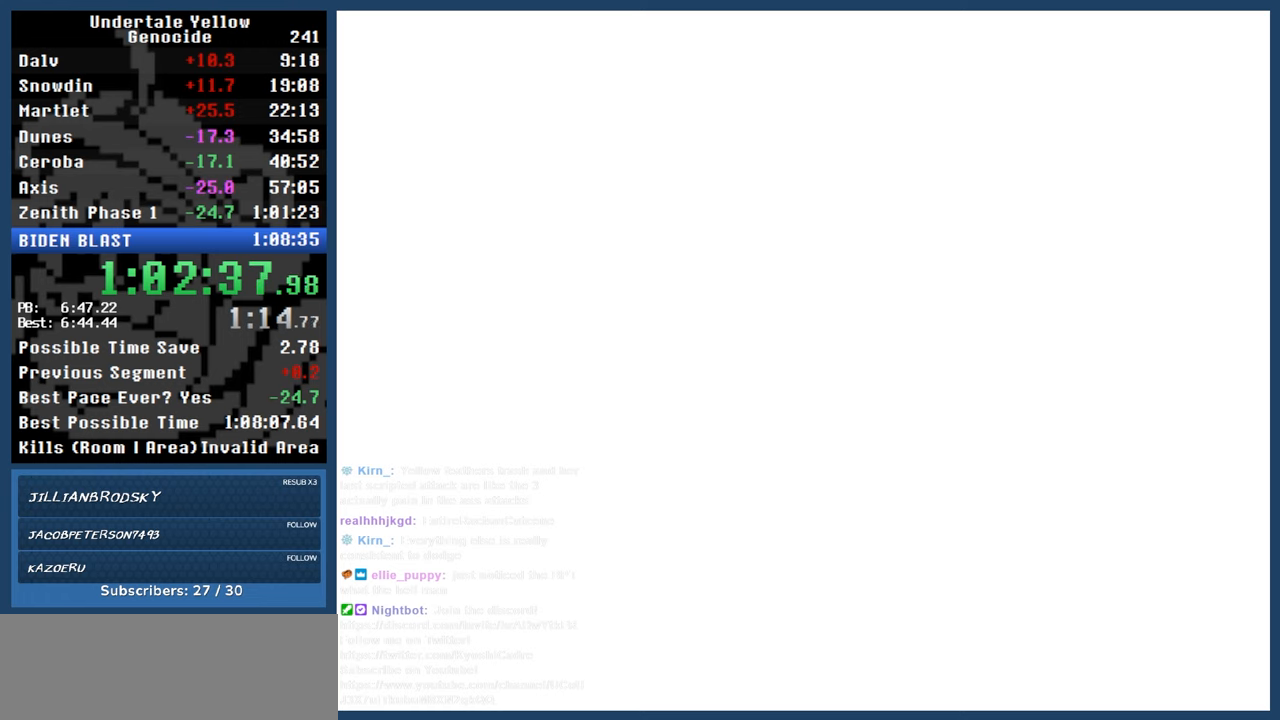
{"keys": ["automash"], "events": []}
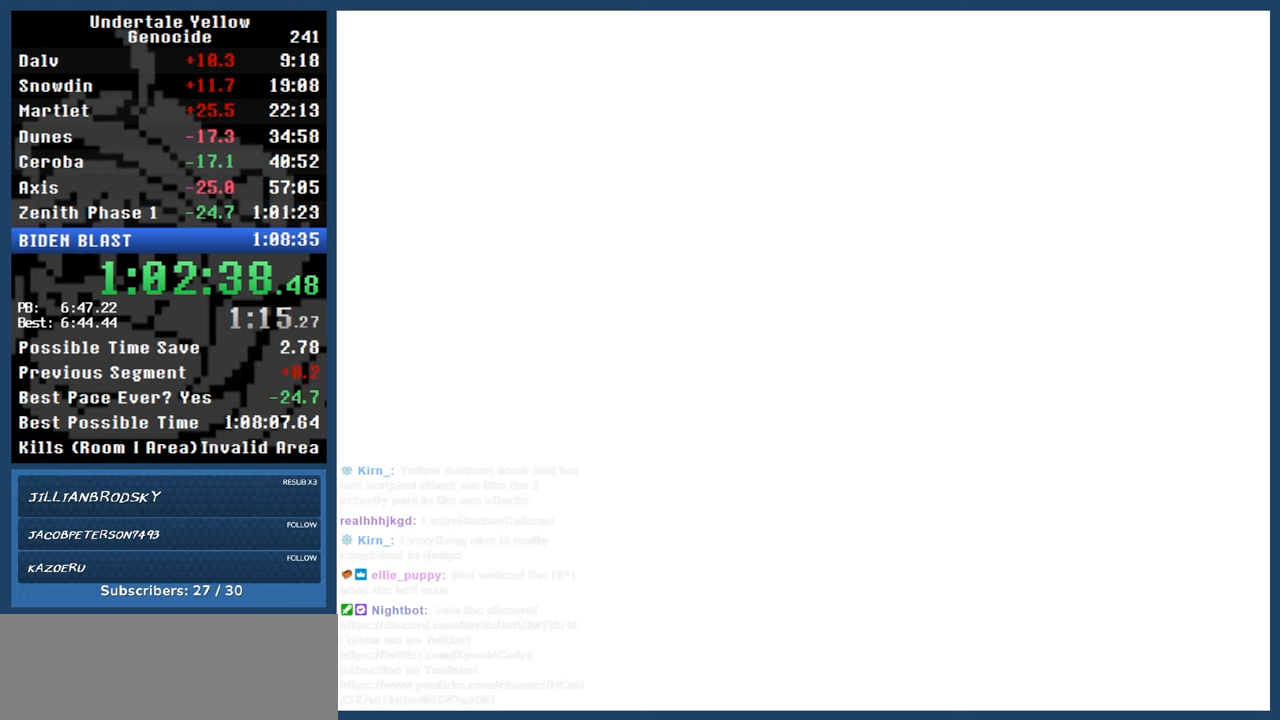
{"keys": ["automash"], "events": []}
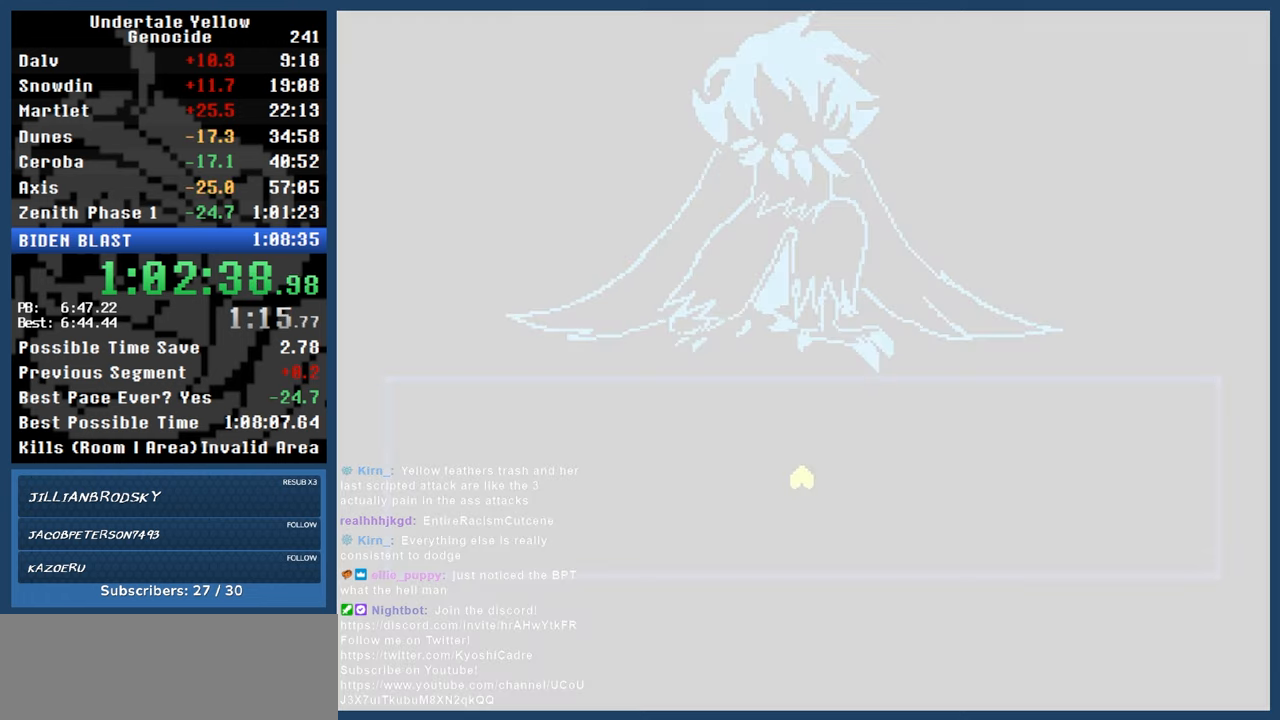
{"keys": ["automash"], "events": []}
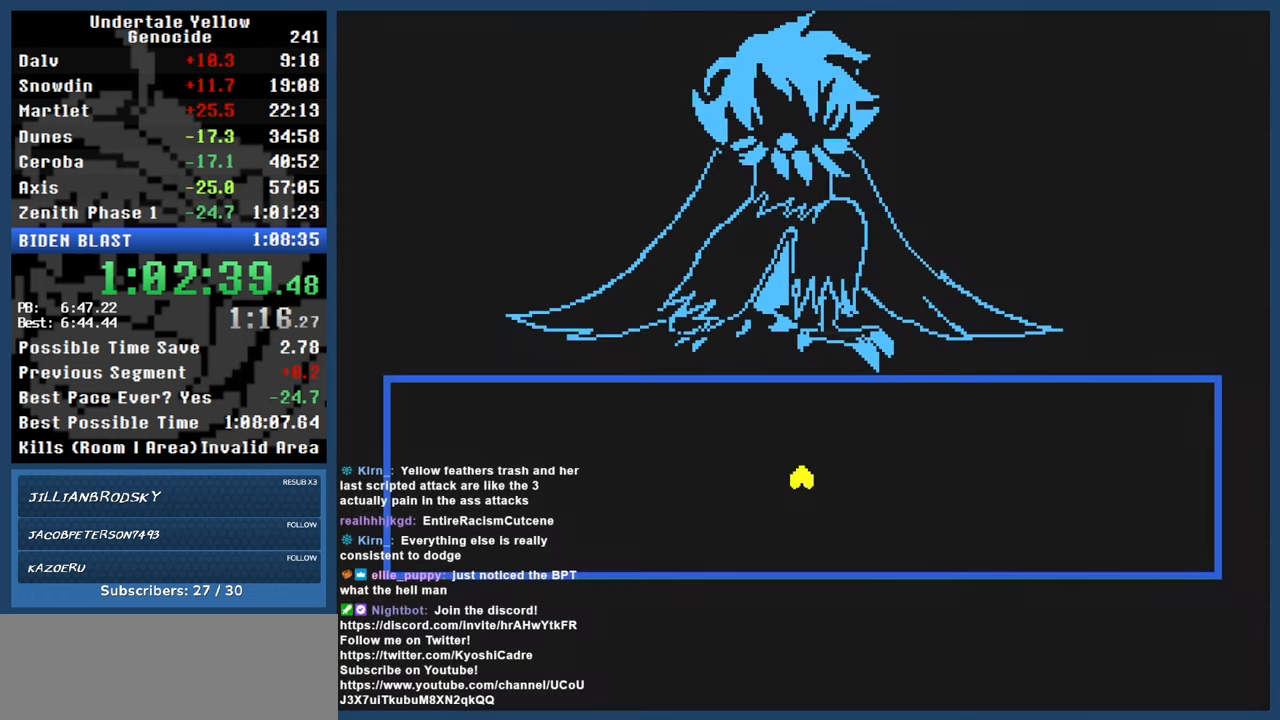
{"keys": ["automash"], "events": [[400, "x", "down"], [400, "z", "down"], [450, "x", "up"], [450, "z", "up"]]}
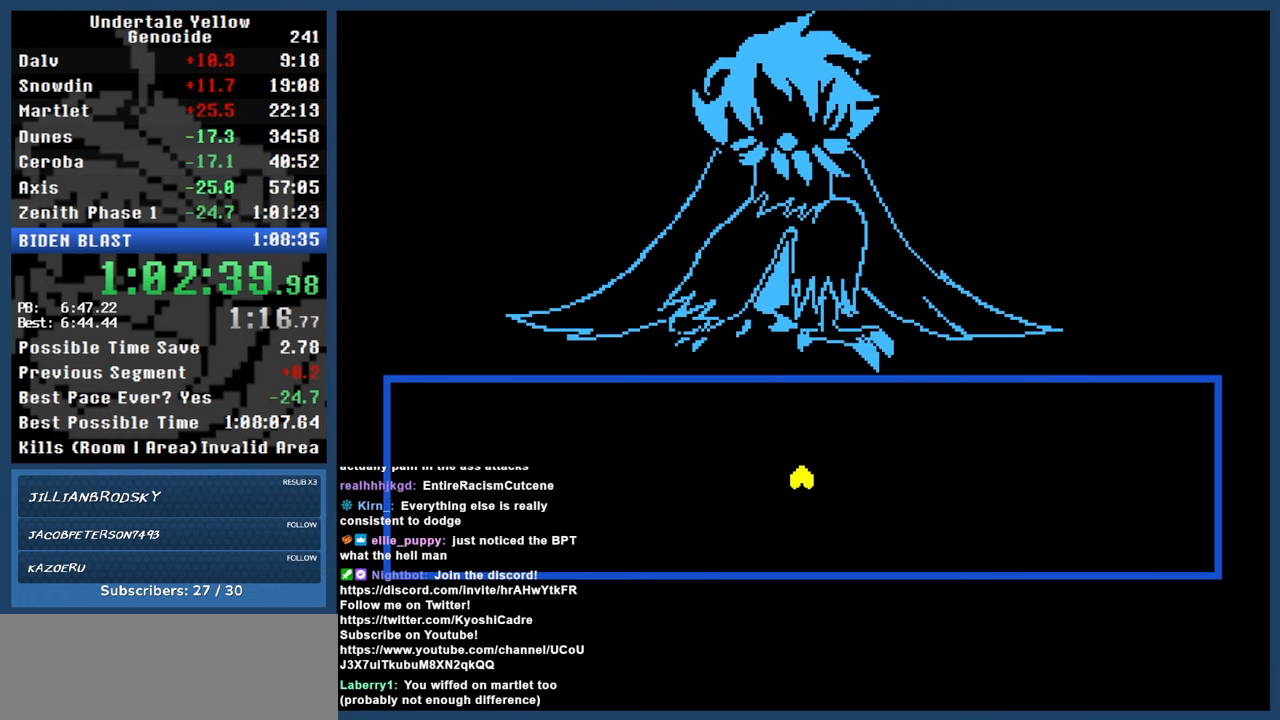
{"keys": ["automash"], "events": []}
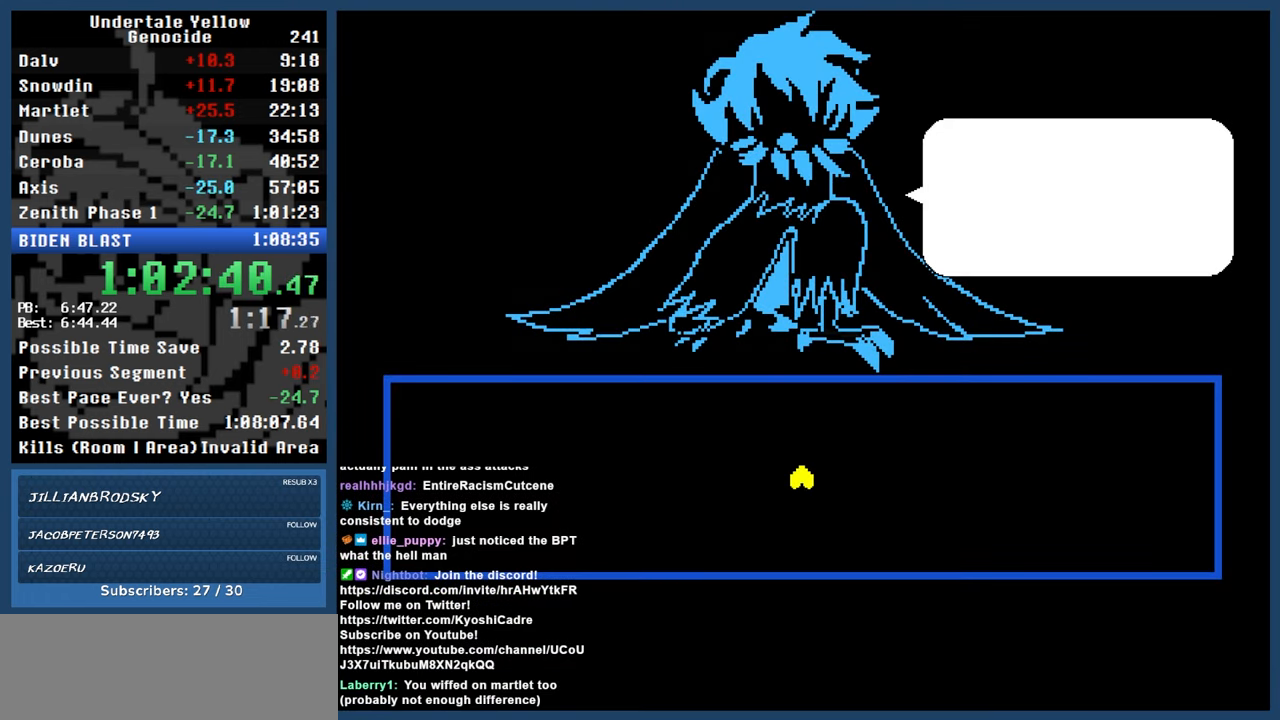
{"keys": ["automash"], "events": []}
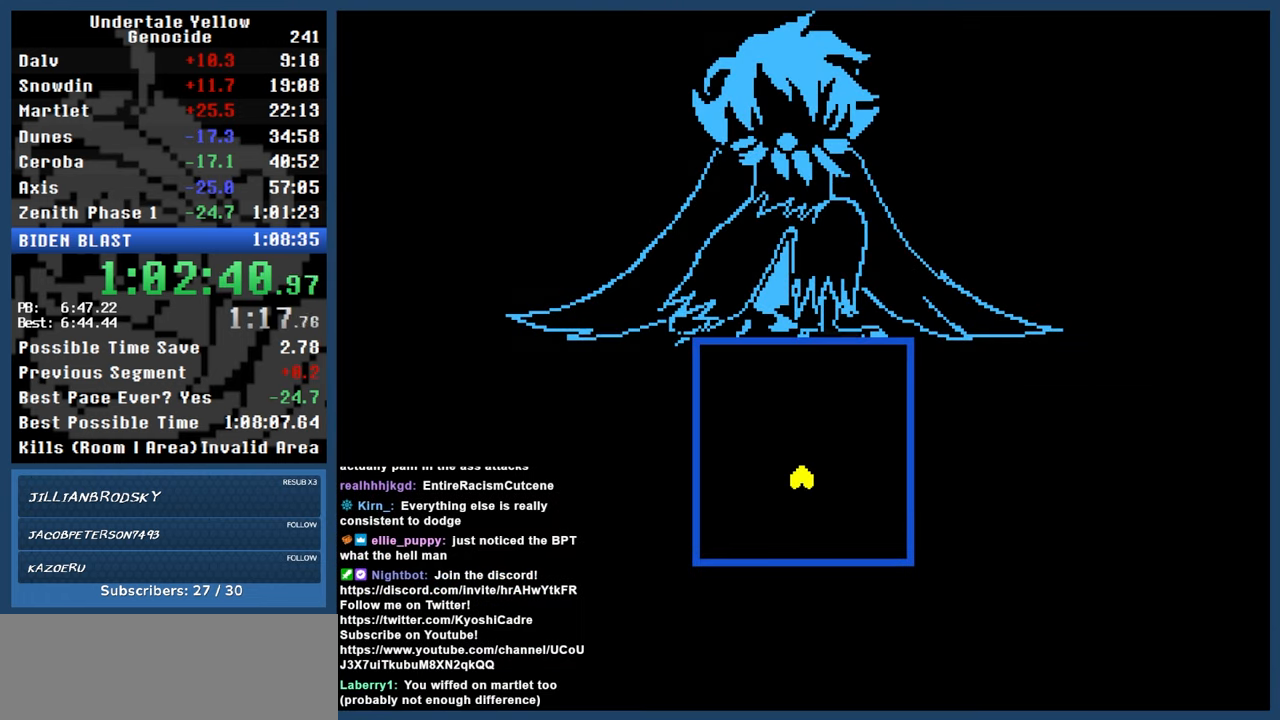
{"keys": ["automash"], "events": []}
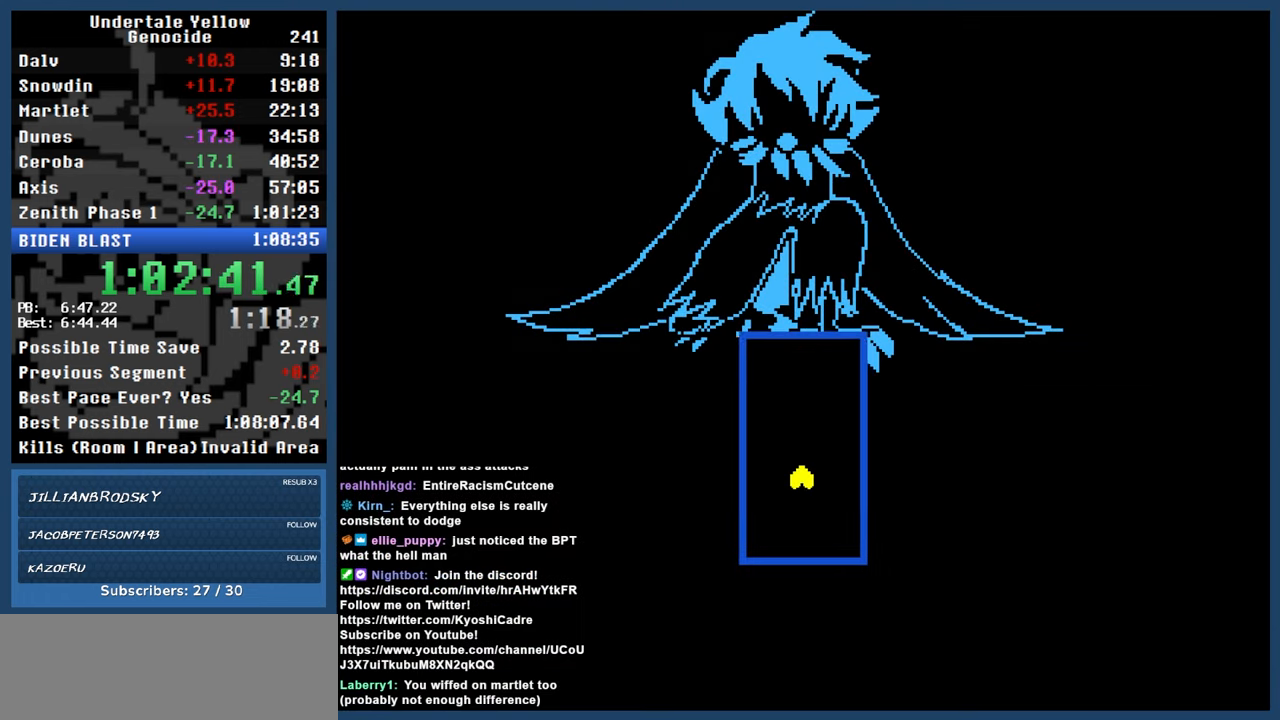
{"keys": ["automash"], "events": []}
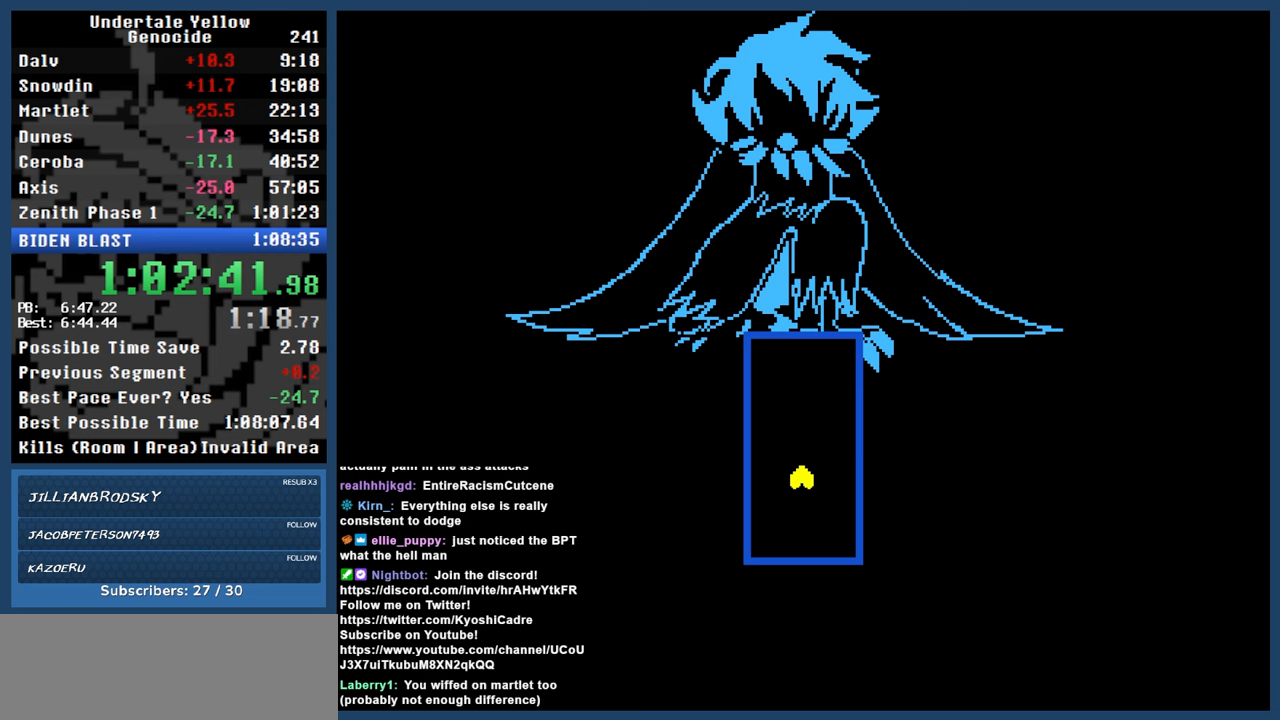
{"keys": ["automash"], "events": []}
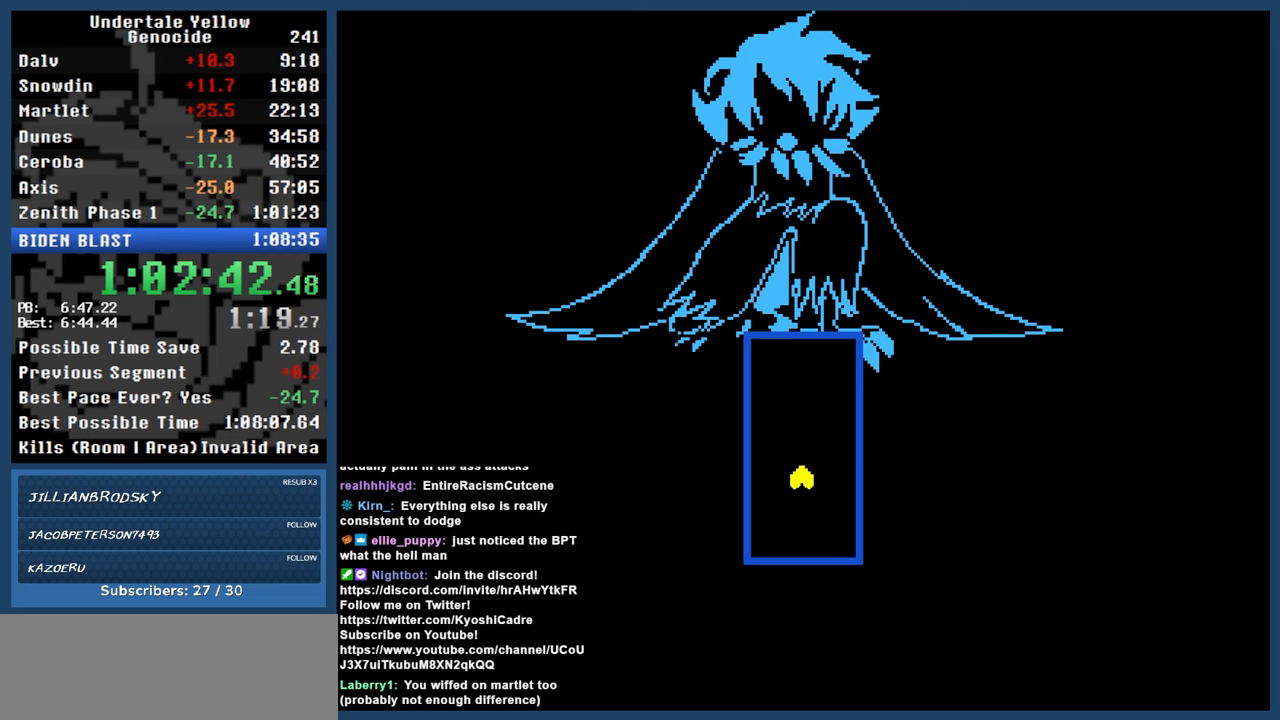
{"keys": ["automash"], "events": []}
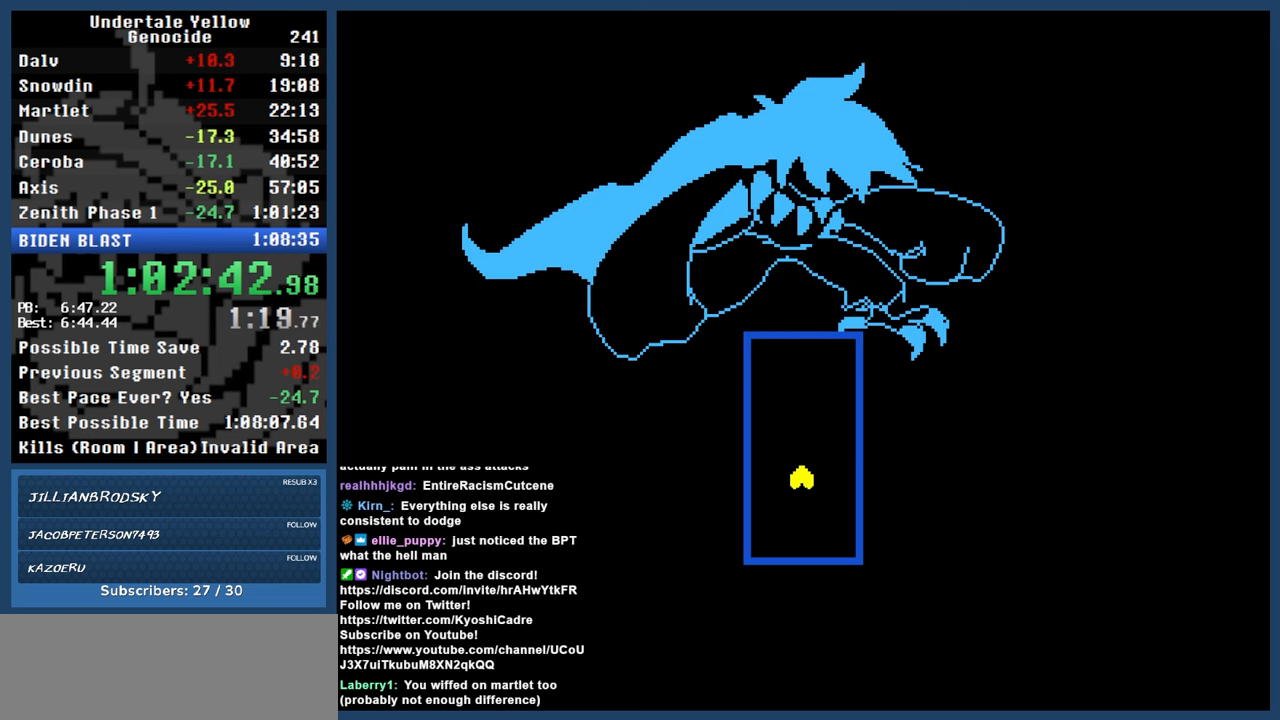
{"keys": ["automash"], "events": []}
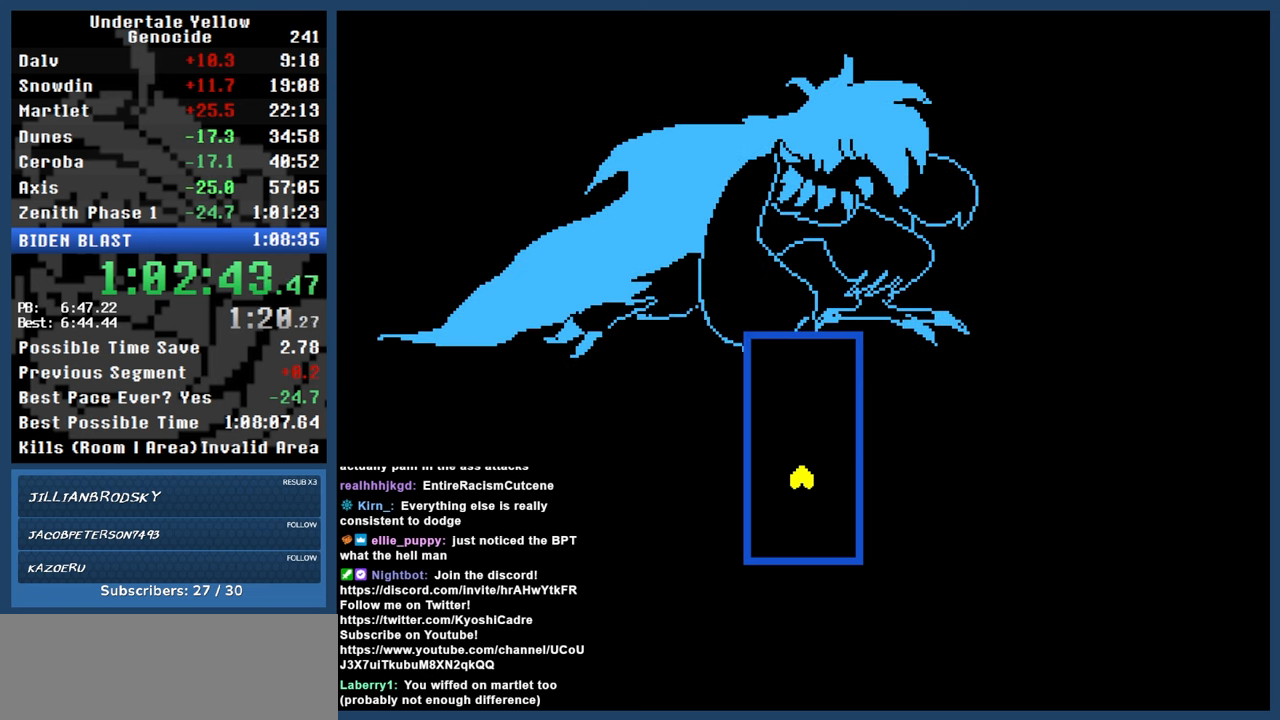
{"keys": ["automash"], "events": []}
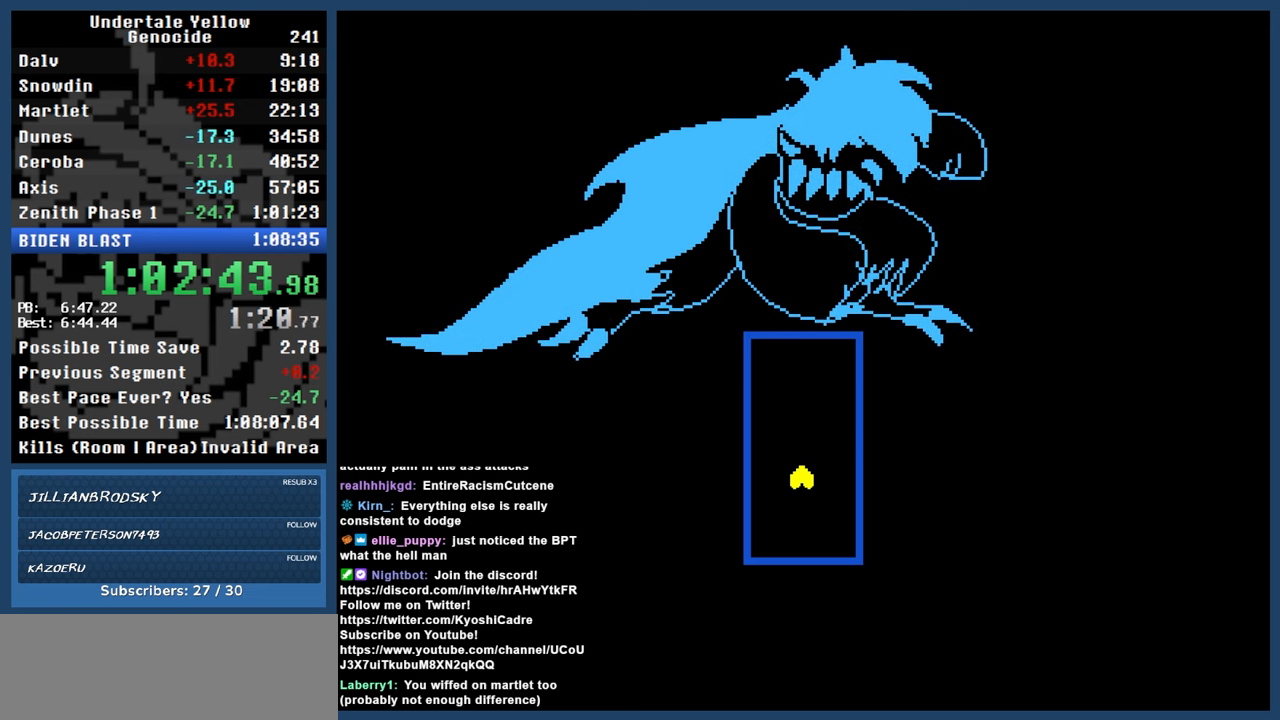
{"keys": ["automash"], "events": [[400, "z", "down"], [450, "z", "up"]]}
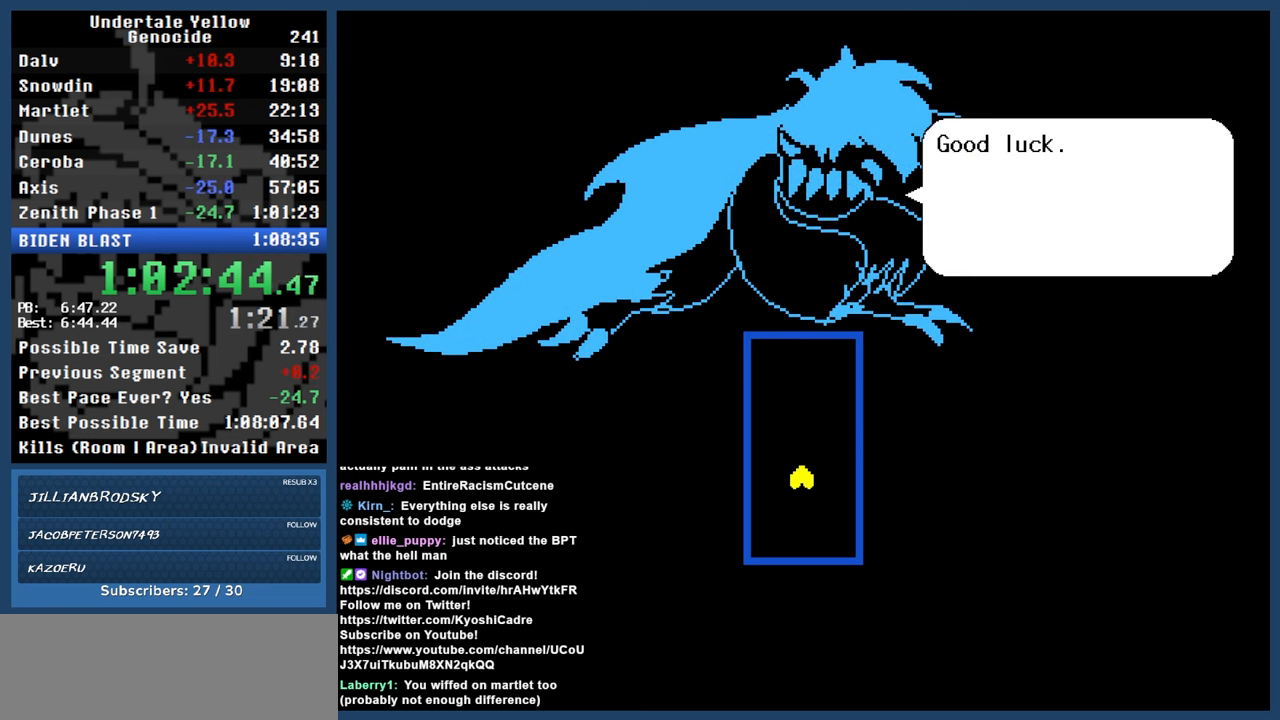
{"keys": ["automash"], "events": []}
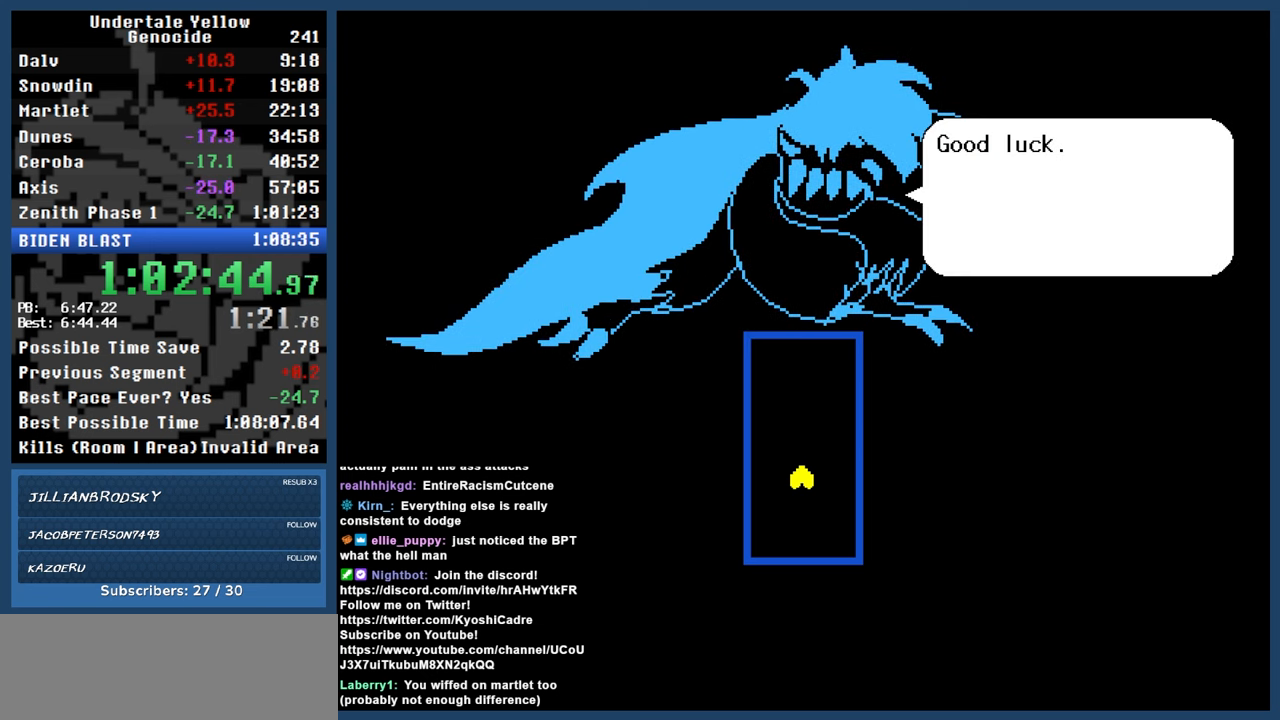
{"keys": ["automash"], "events": []}
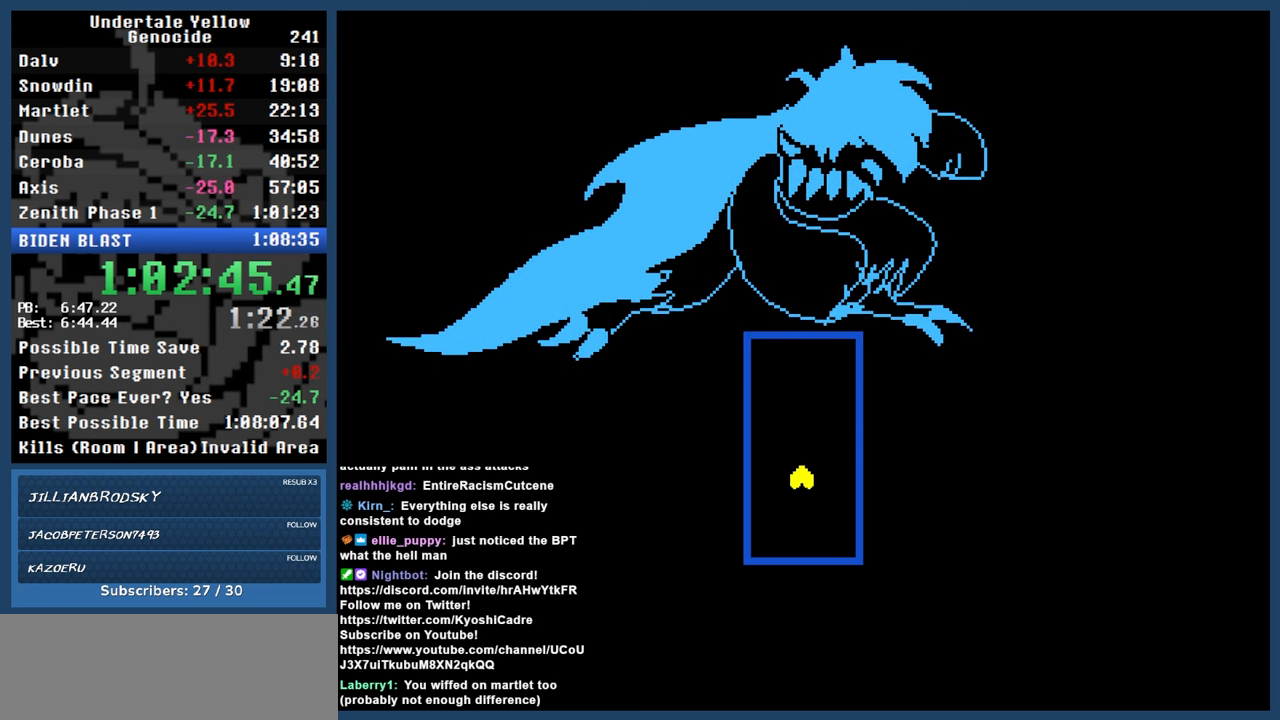
{"keys": ["automash"], "events": []}
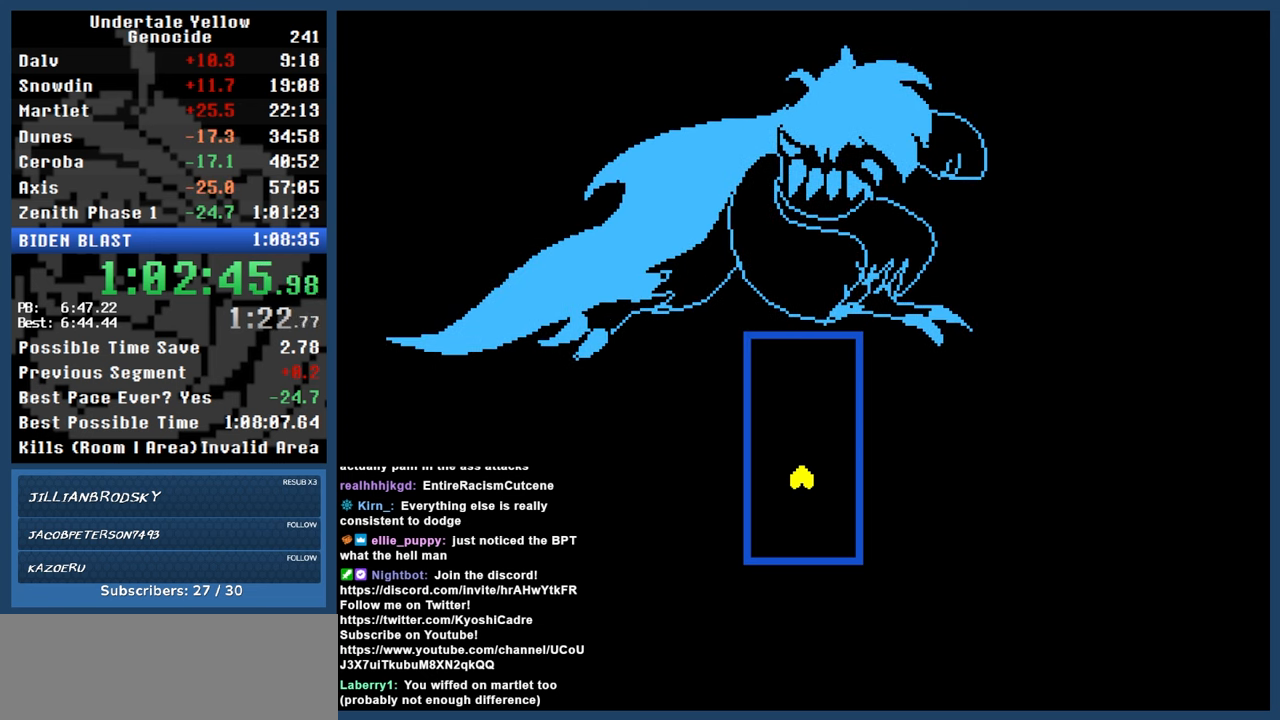
{"keys": ["automash"], "events": [[467, "z", "down"], [500, "z", "up"]]}
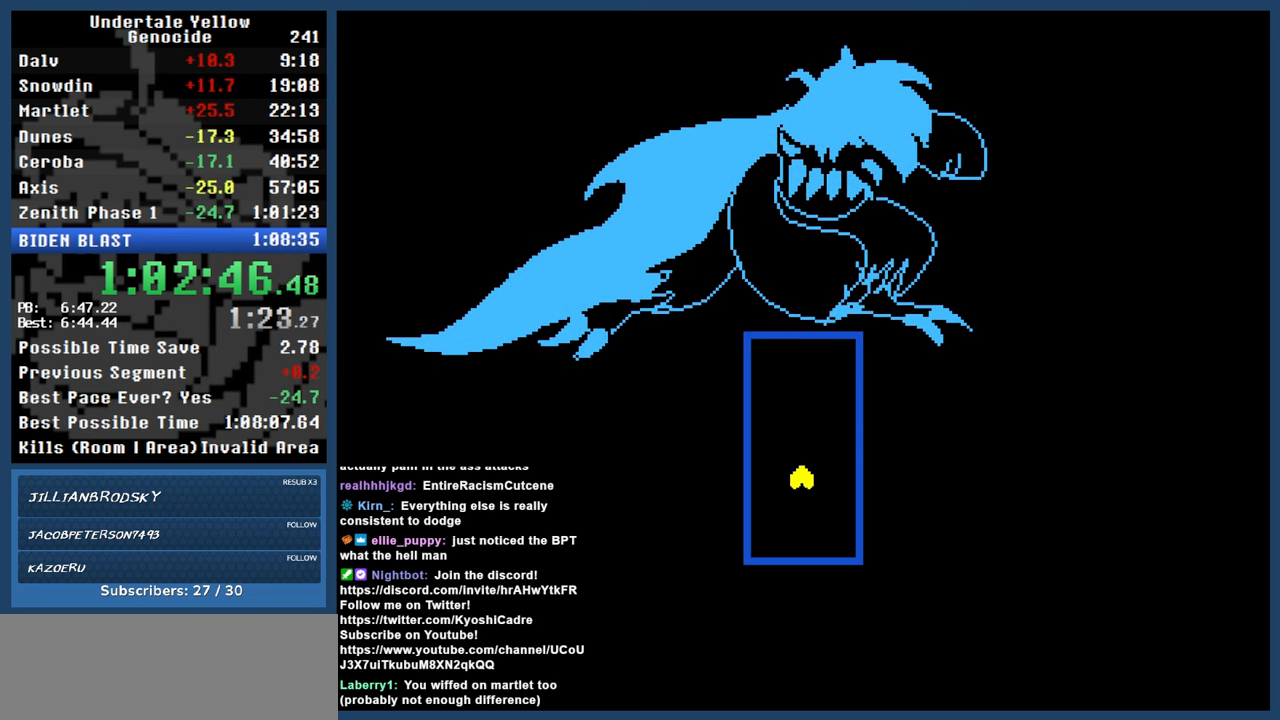
{"keys": [], "events": [[433, "automash", "up"]]}
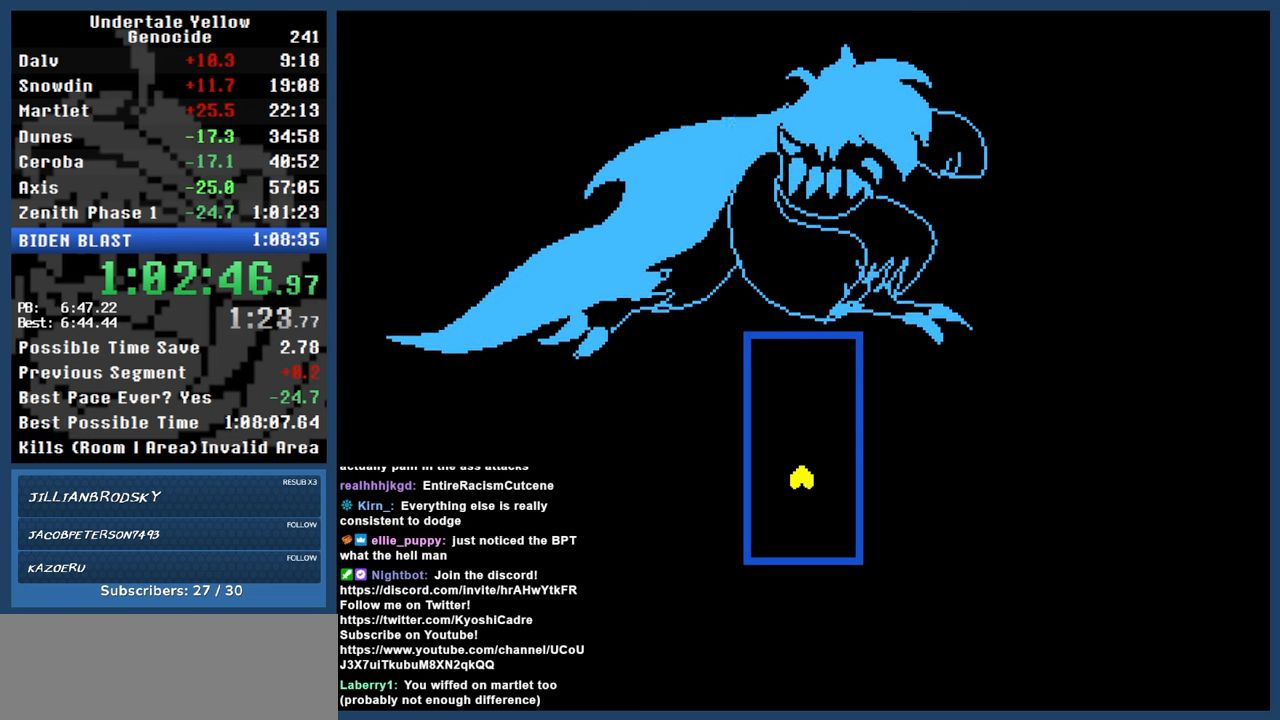
{"keys": [], "events": []}
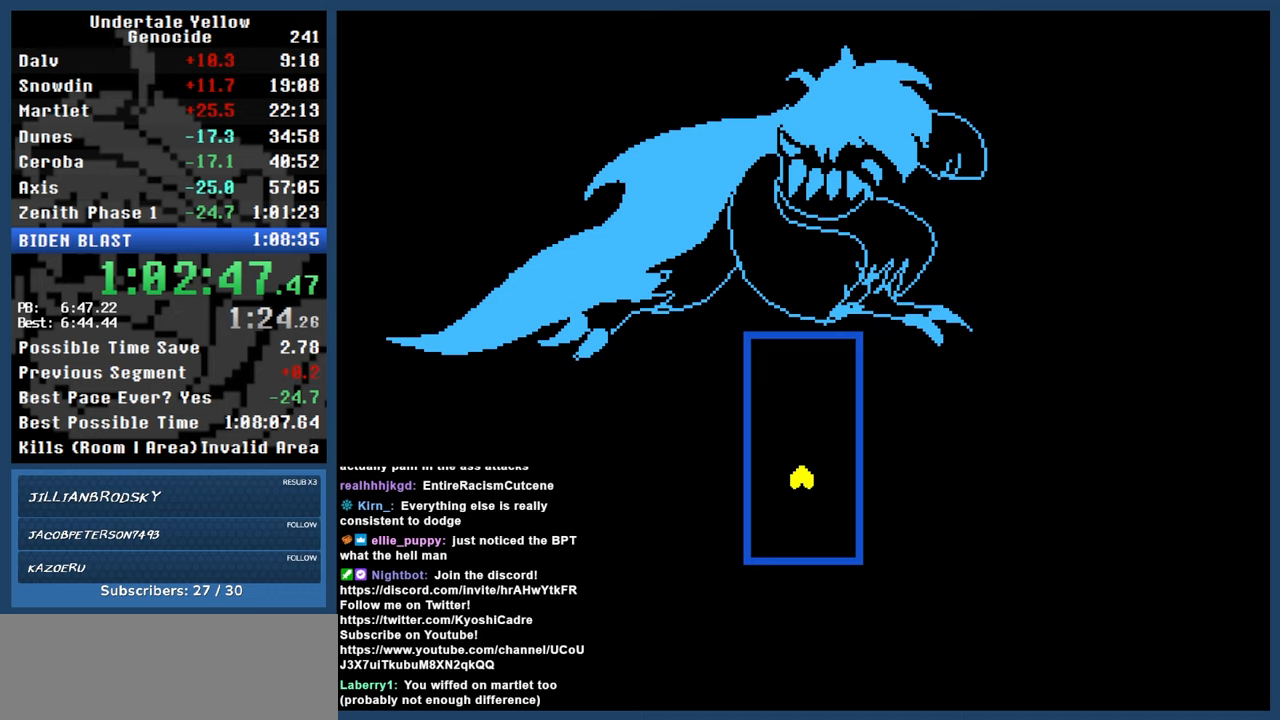
{"keys": [], "events": []}
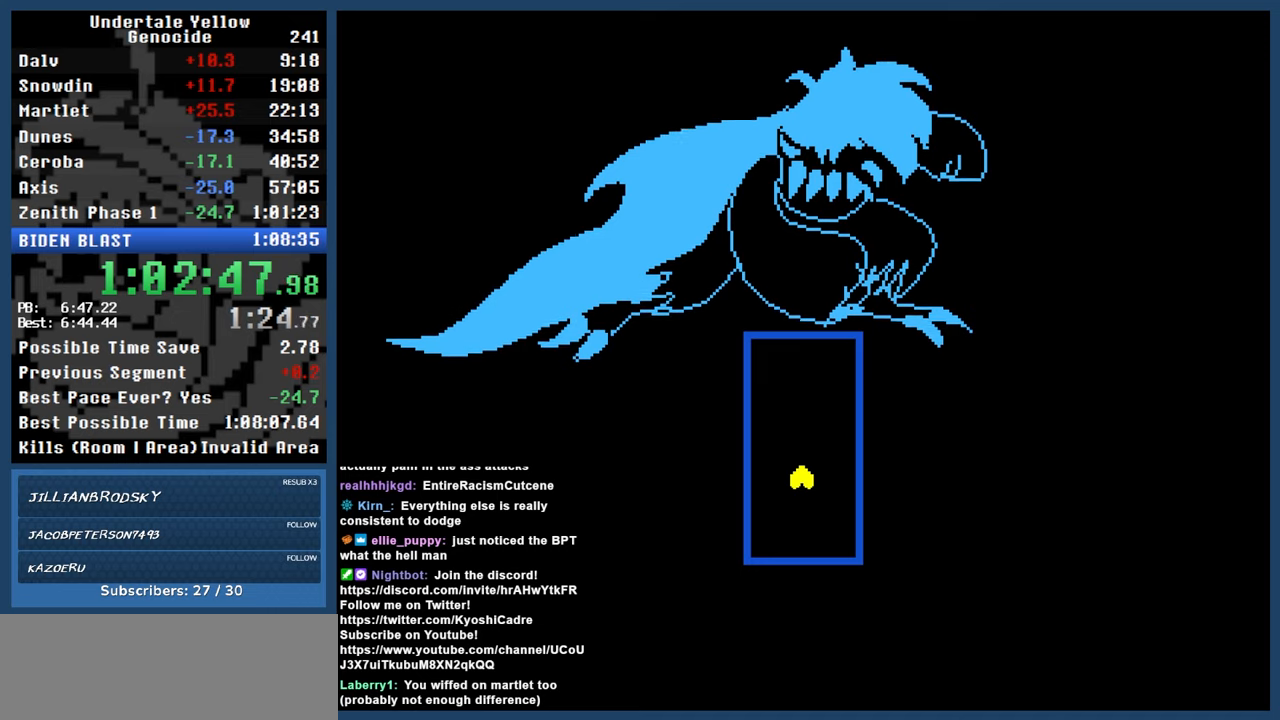
{"keys": [], "events": []}
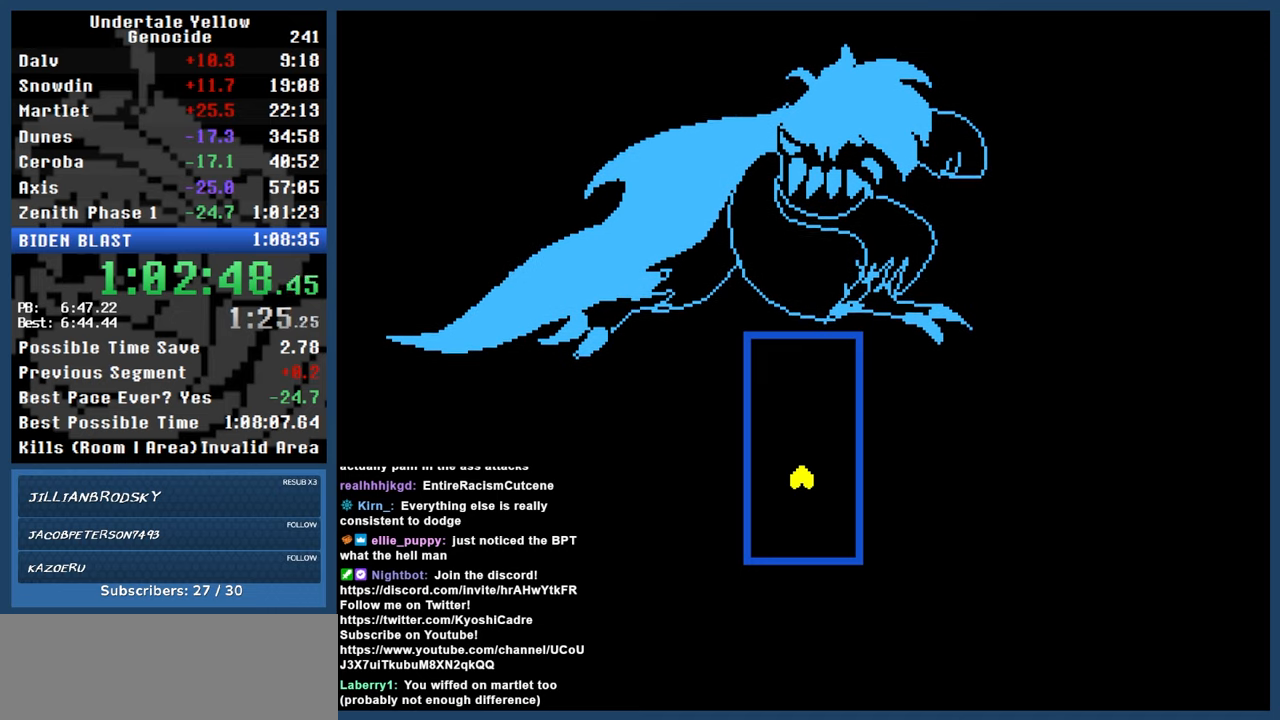
{"keys": ["z"], "events": [[17, "z", "down"]]}
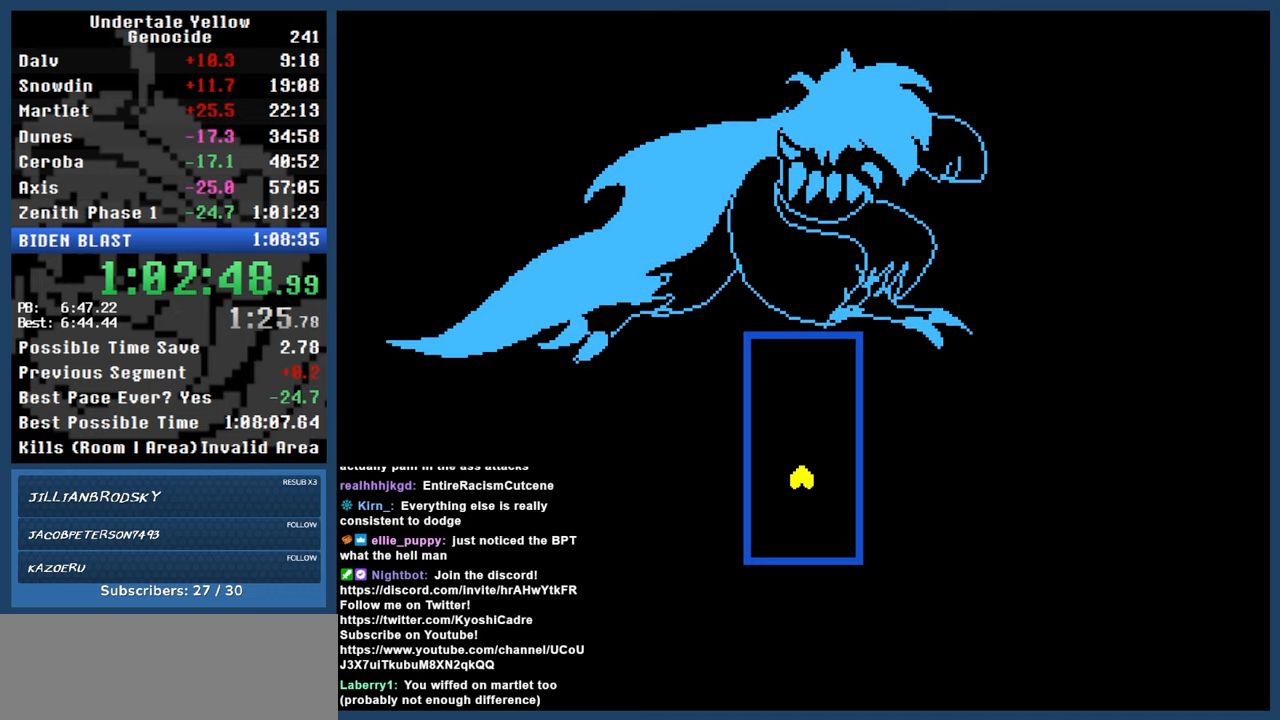
{"keys": ["z"], "events": []}
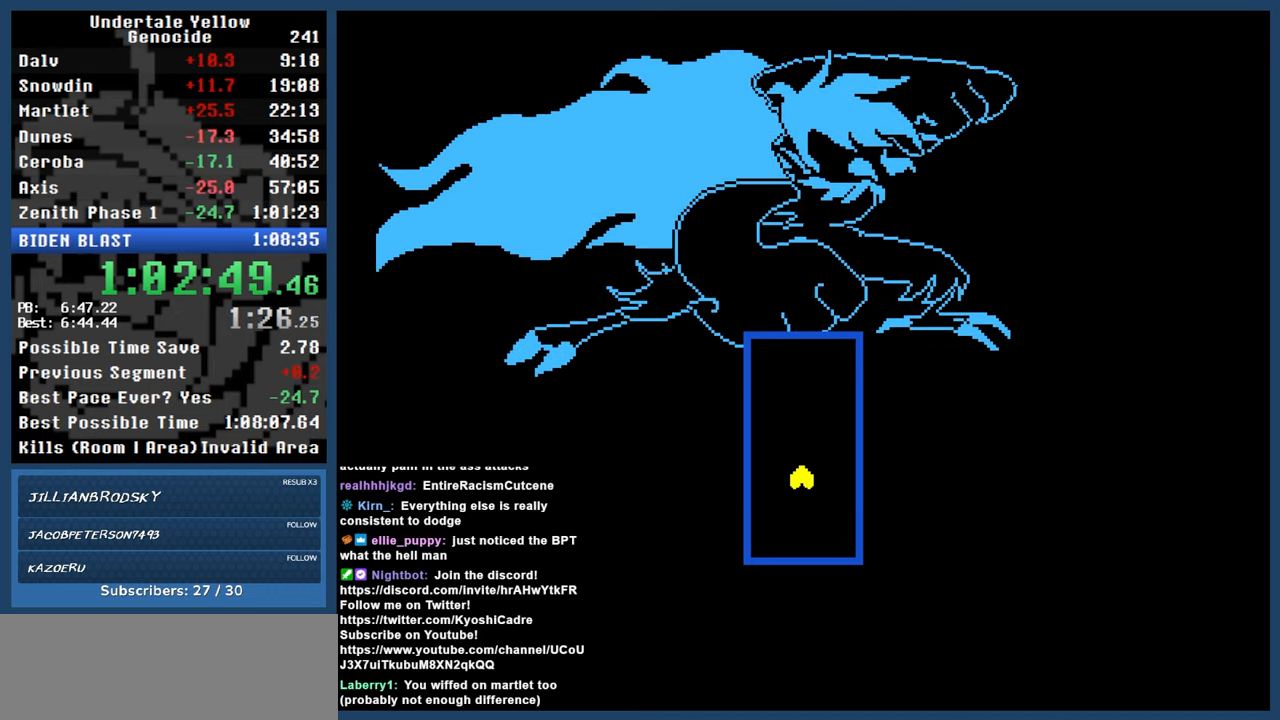
{"keys": ["z"], "events": []}
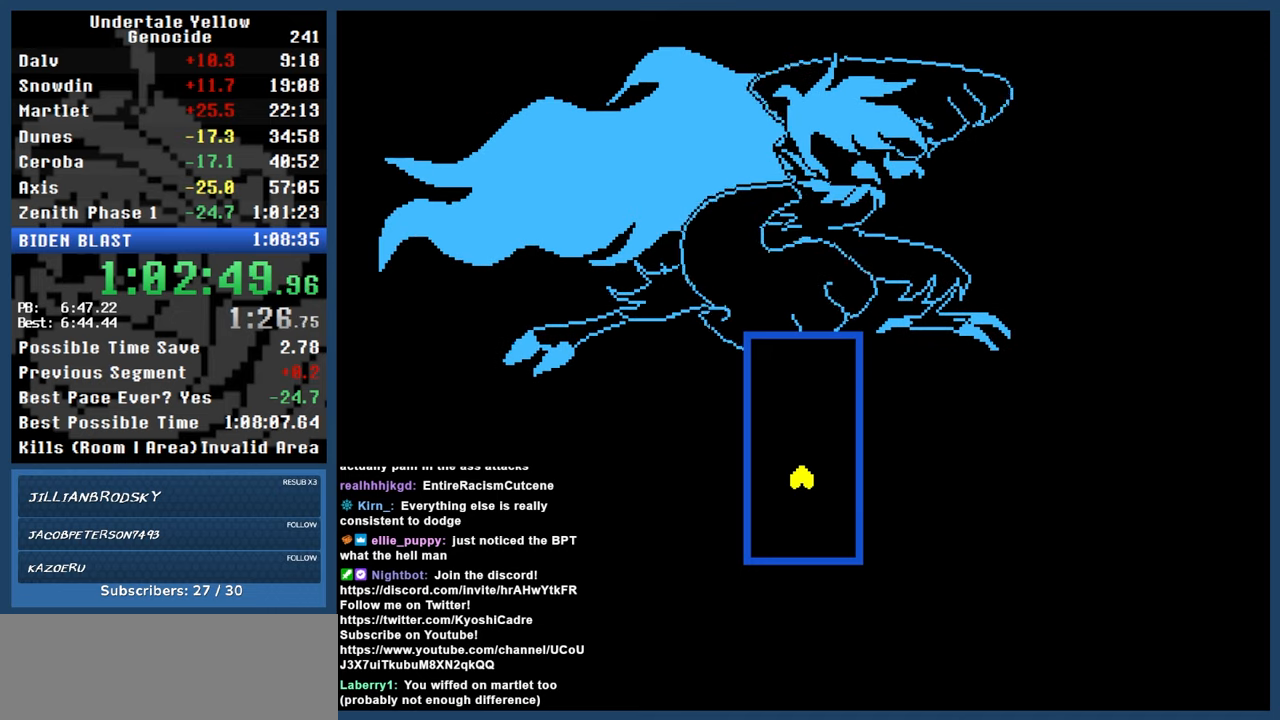
{"keys": ["z"], "events": []}
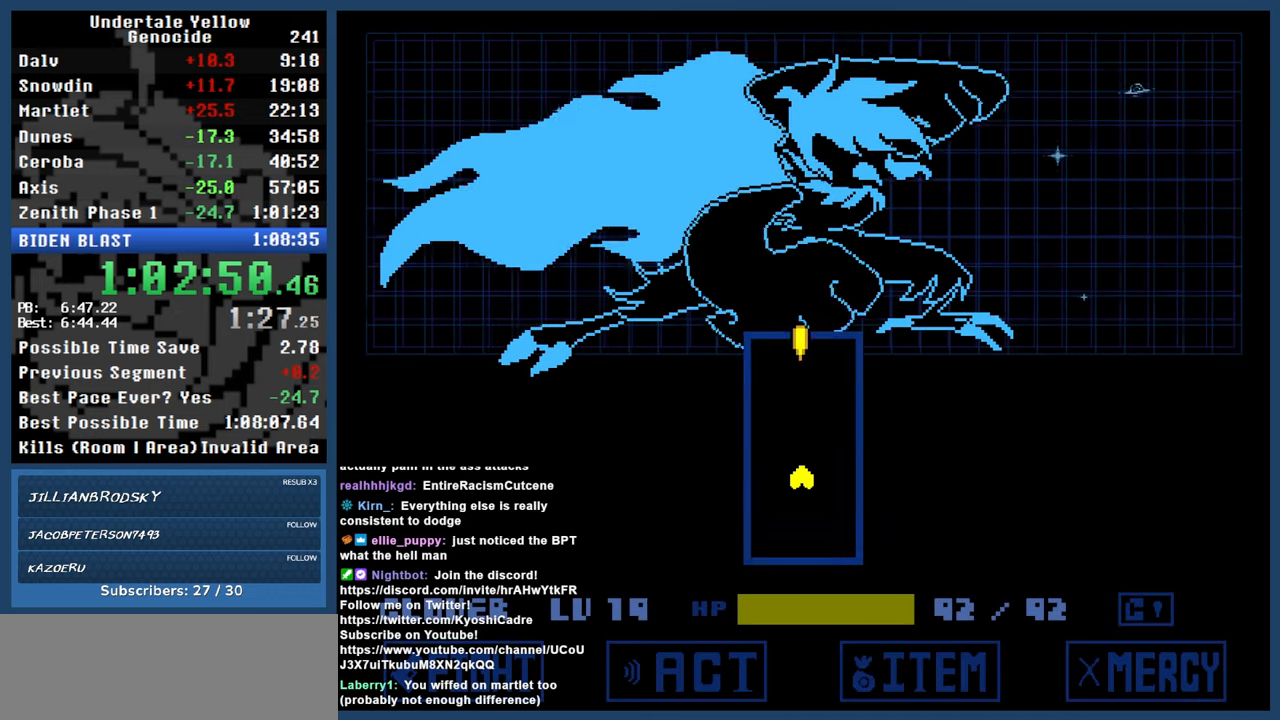
{"keys": ["down", "left", "z"], "events": [[183, "down", "down"], [183, "left", "down"]]}
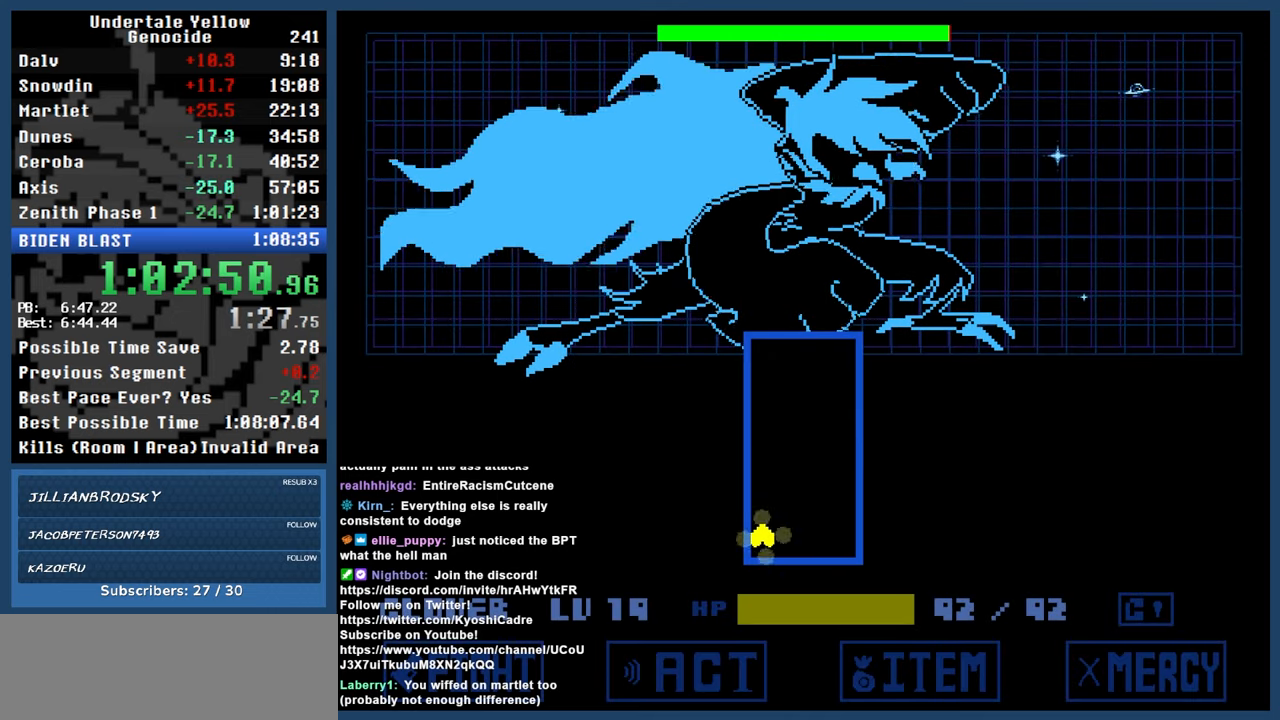
{"keys": ["z"], "events": [[150, "left", "up"], [200, "down", "up"]]}
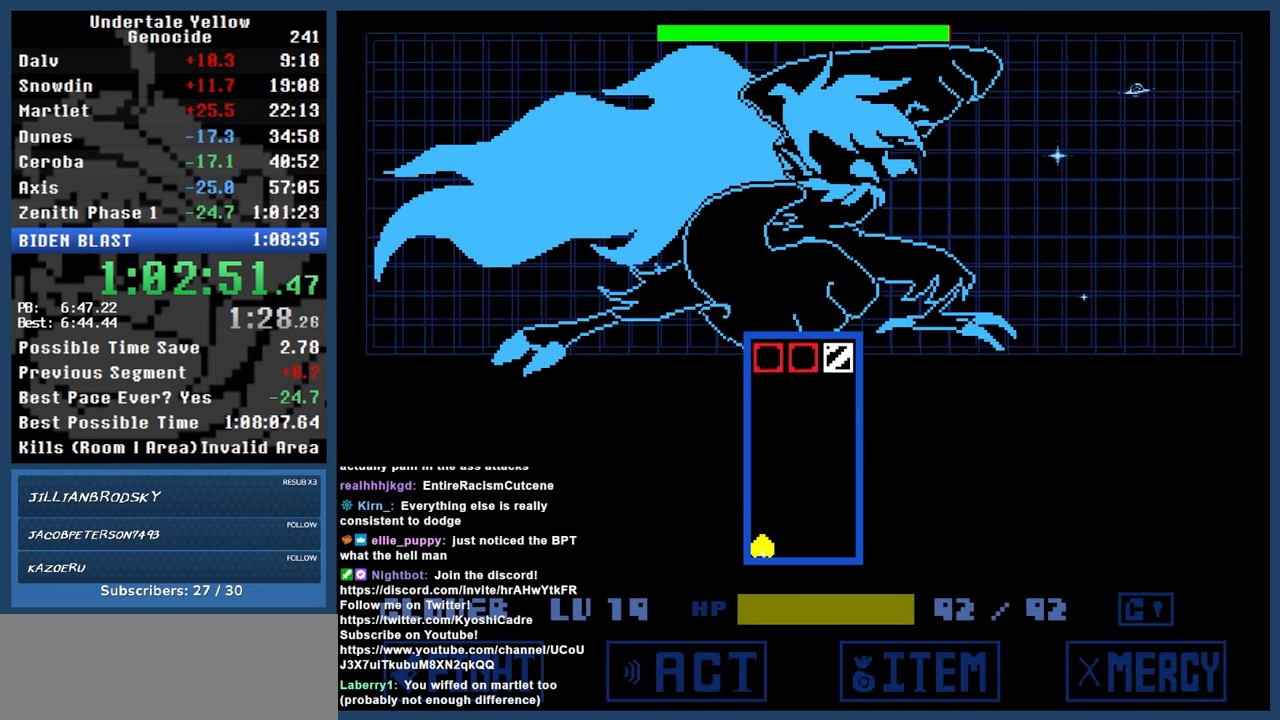
{"keys": ["up", "z"], "events": [[133, "z", "up"], [167, "z", "down"], [500, "up", "down"]]}
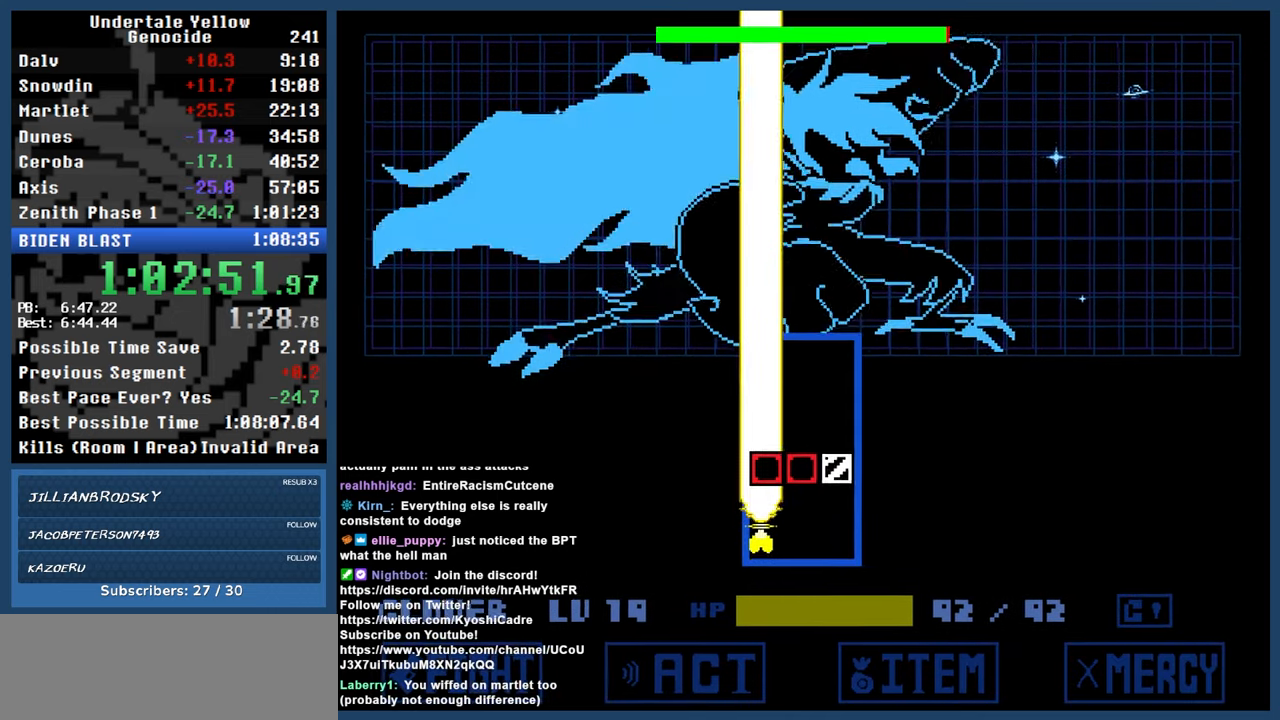
{"keys": ["up", "z"], "events": [[33, "x", "down"], [183, "x", "up"], [233, "down", "down"], [233, "up", "up"], [450, "down", "up"], [500, "up", "down"]]}